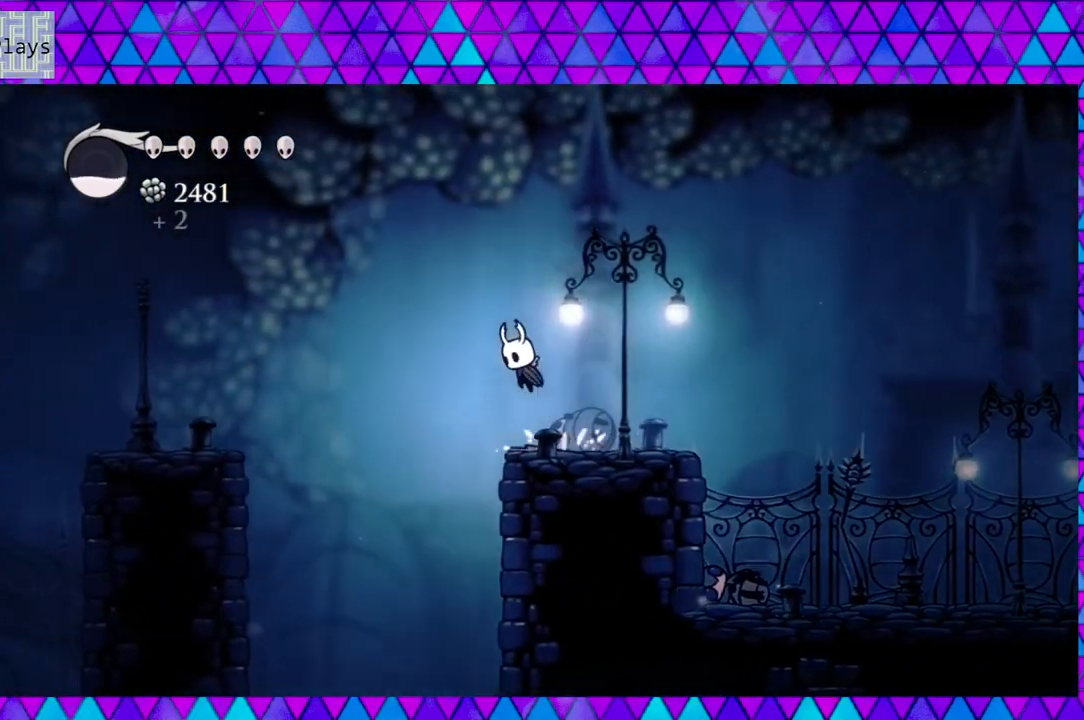
Gameplay with a controller (Nintendo layout); each line is a JSON object with the inputs held at the frame after it. "events" lists button and stick changes between this image and that frame as [ms after this image, input, new state], when the widget could be followed in between. Not read: L3 R3.
{"buttons": ["DPAD_LEFT"], "left_stick": "left", "right_stick": "center", "events": [[150, "B", "up"], [233, "R2", "down"], [467, "R2", "up"]]}
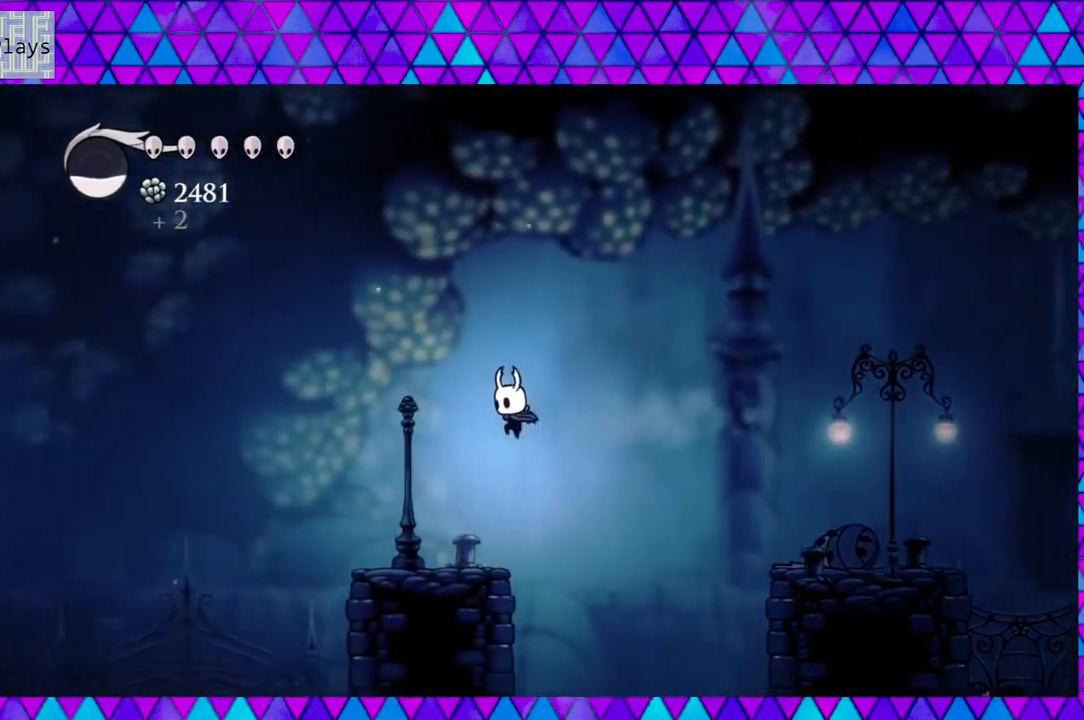
{"buttons": ["B", "DPAD_LEFT"], "left_stick": "left", "right_stick": "center", "events": [[483, "B", "down"]]}
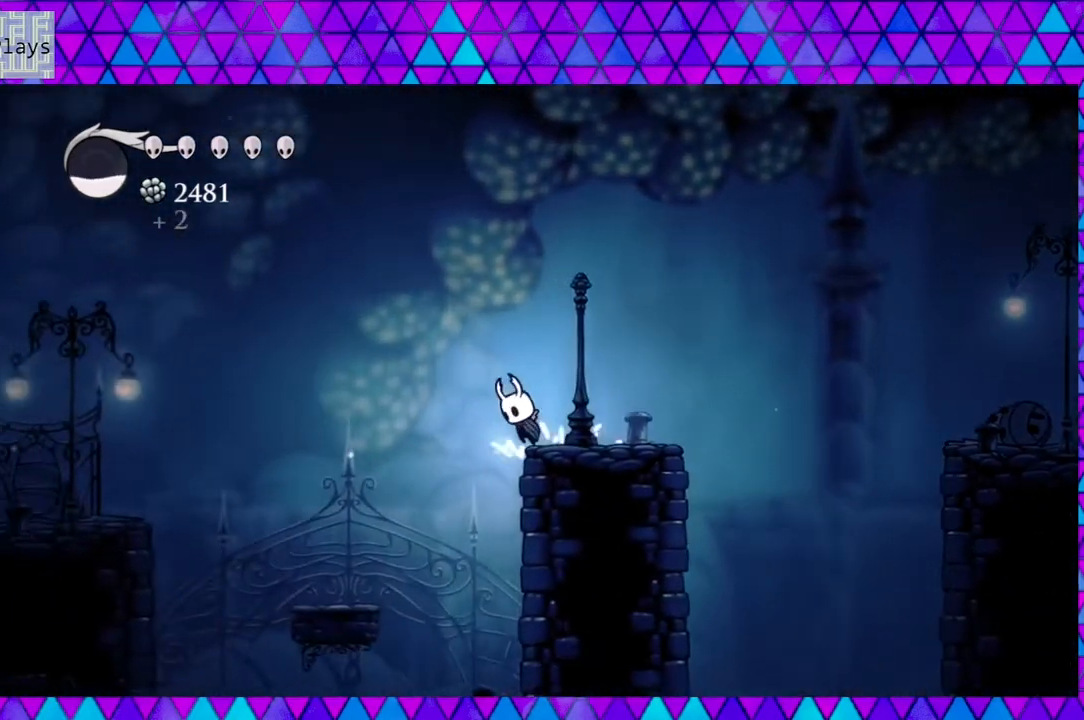
{"buttons": ["DPAD_LEFT"], "left_stick": "left", "right_stick": "center", "events": [[383, "B", "up"]]}
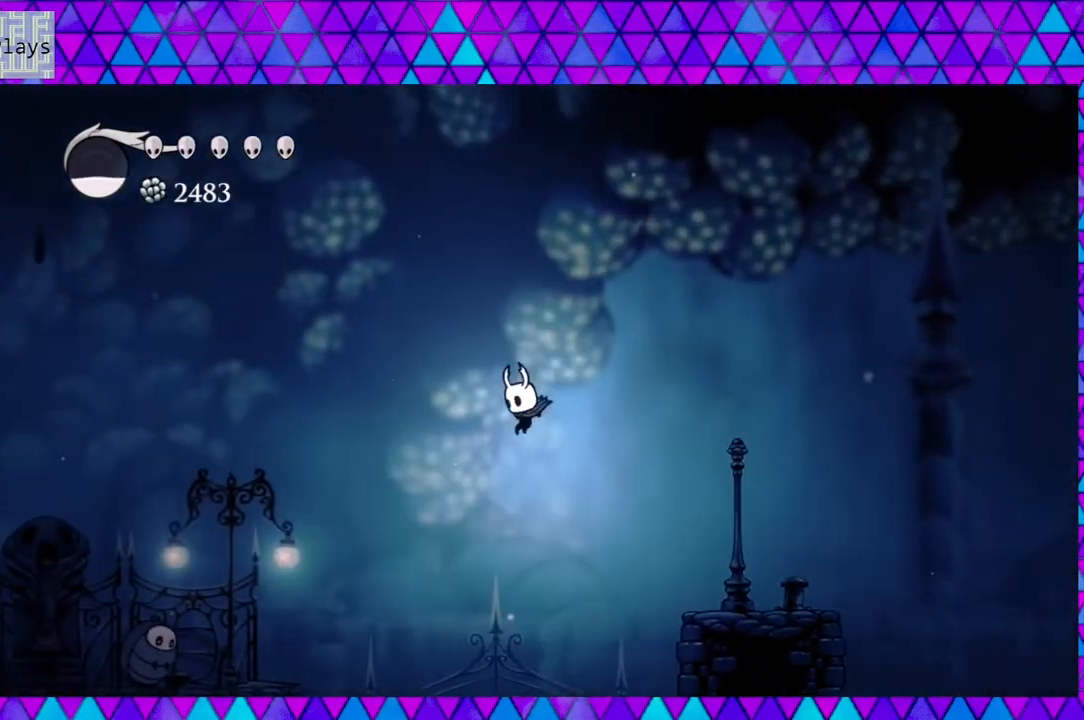
{"buttons": ["DPAD_LEFT"], "left_stick": "left", "right_stick": "center", "events": [[117, "R2", "down"], [450, "R2", "up"]]}
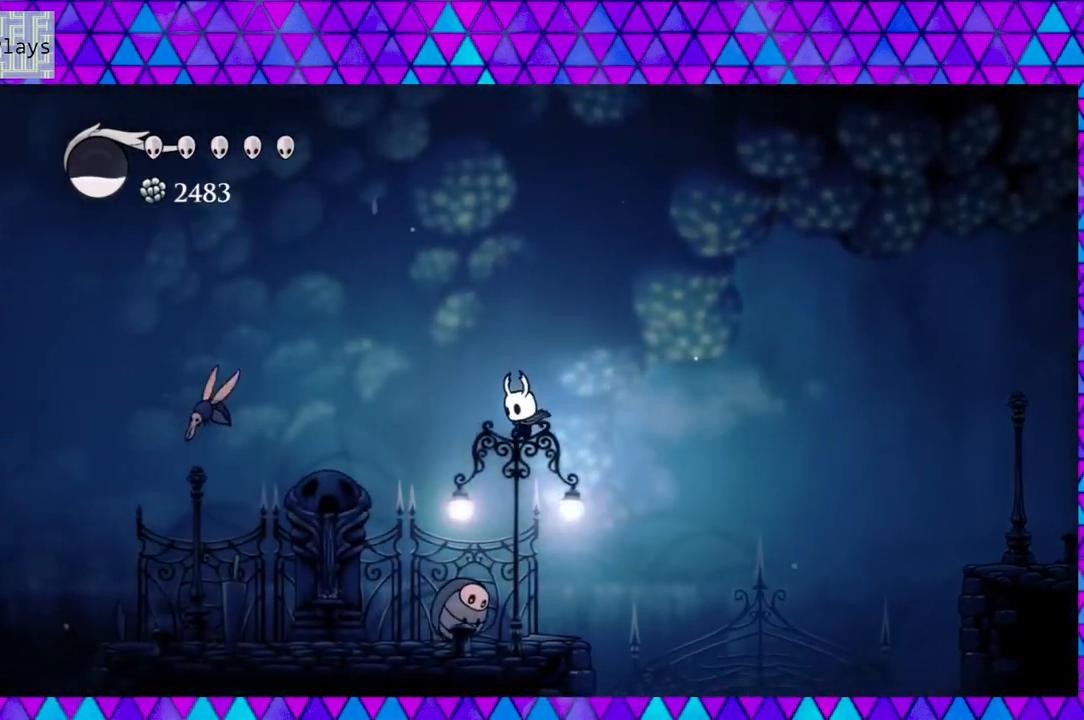
{"buttons": ["DPAD_LEFT"], "left_stick": "left", "right_stick": "center", "events": [[33, "DPAD_DOWN", "down"], [117, "Y", "down"], [367, "Y", "up"], [483, "DPAD_DOWN", "up"]]}
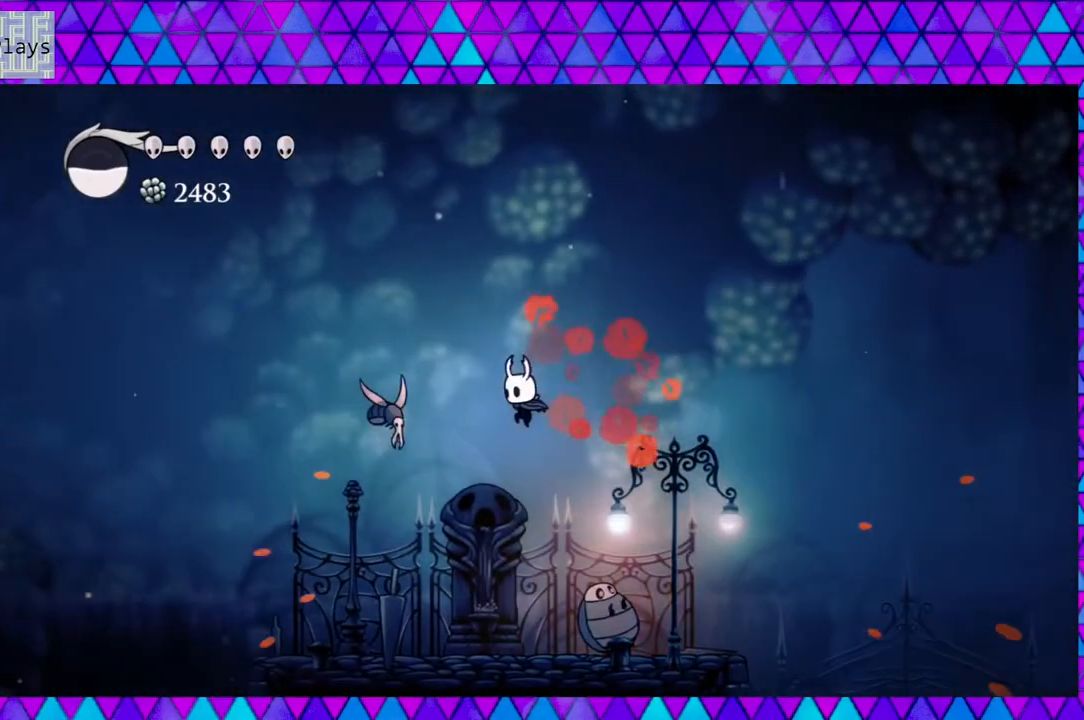
{"buttons": ["DPAD_RIGHT"], "left_stick": "left", "right_stick": "center", "events": [[33, "Y", "down"], [233, "Y", "up"], [433, "DPAD_LEFT", "up"], [483, "DPAD_RIGHT", "down"]]}
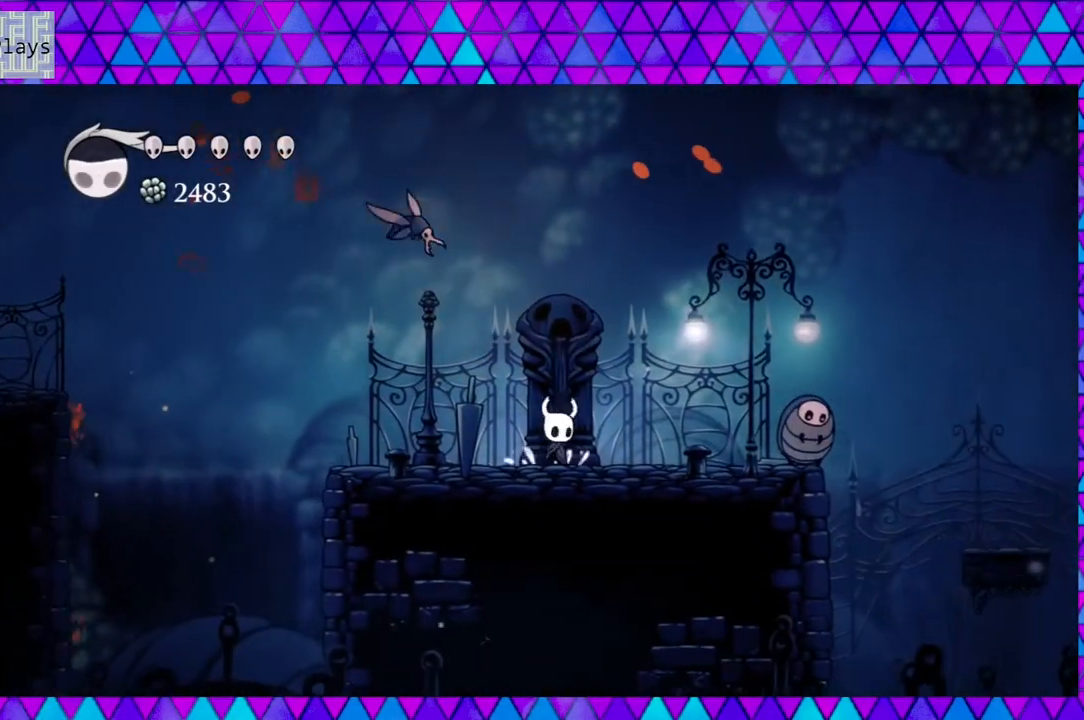
{"buttons": ["DPAD_RIGHT"], "left_stick": "left", "right_stick": "center", "events": [[300, "Y", "down"], [483, "Y", "up"]]}
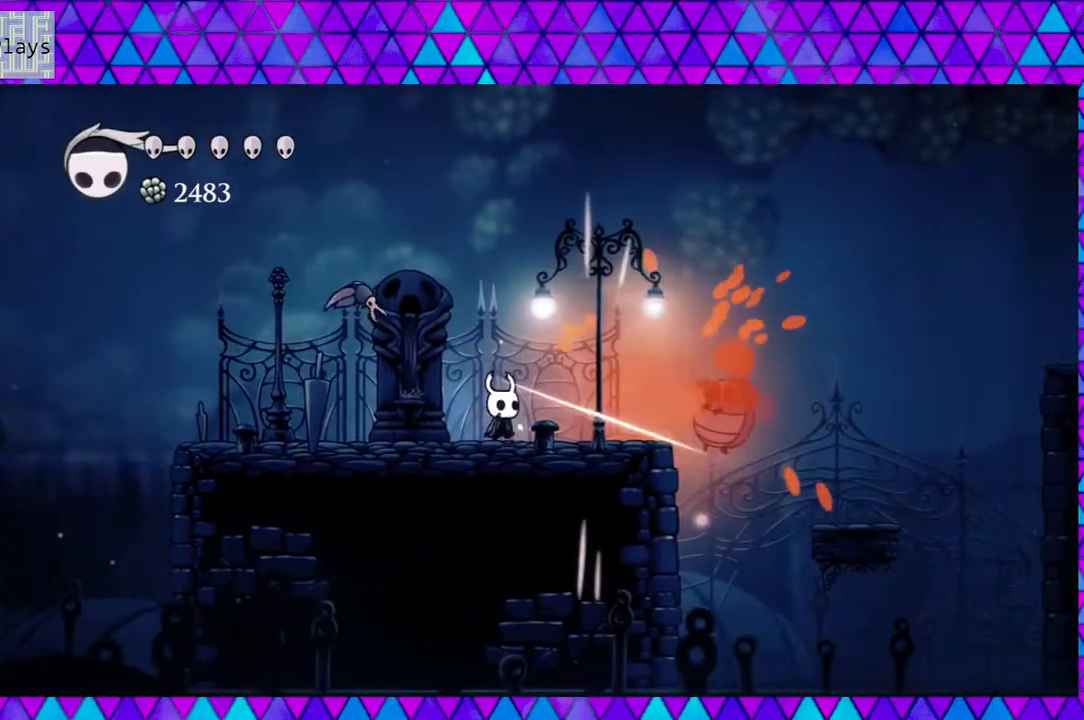
{"buttons": ["B", "Y", "DPAD_DOWN", "DPAD_LEFT"], "left_stick": "left", "right_stick": "center", "events": [[100, "DPAD_RIGHT", "up"], [133, "B", "down"], [267, "DPAD_LEFT", "down"], [300, "Y", "down"], [433, "DPAD_DOWN", "down"]]}
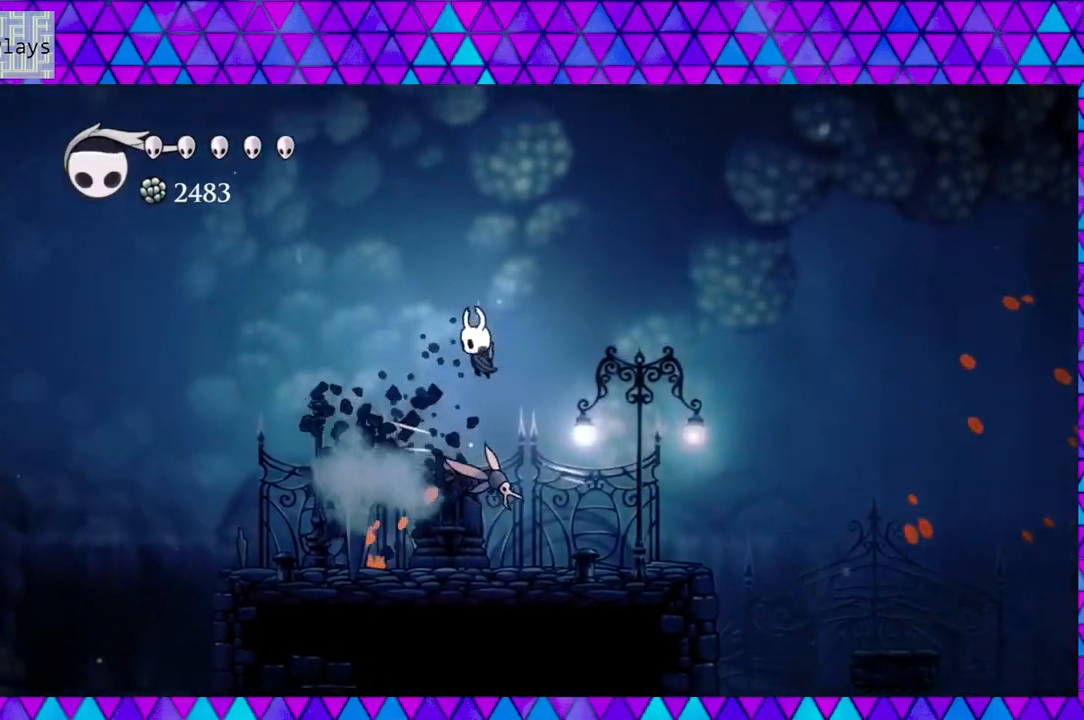
{"buttons": ["Y"], "left_stick": "left", "right_stick": "center", "events": [[50, "DPAD_DOWN", "up"], [150, "Y", "up"], [183, "B", "up"], [317, "DPAD_UP", "down"], [350, "DPAD_LEFT", "up"], [350, "DPAD_RIGHT", "down"], [350, "DPAD_UP", "up"], [383, "Y", "down"], [467, "DPAD_RIGHT", "up"]]}
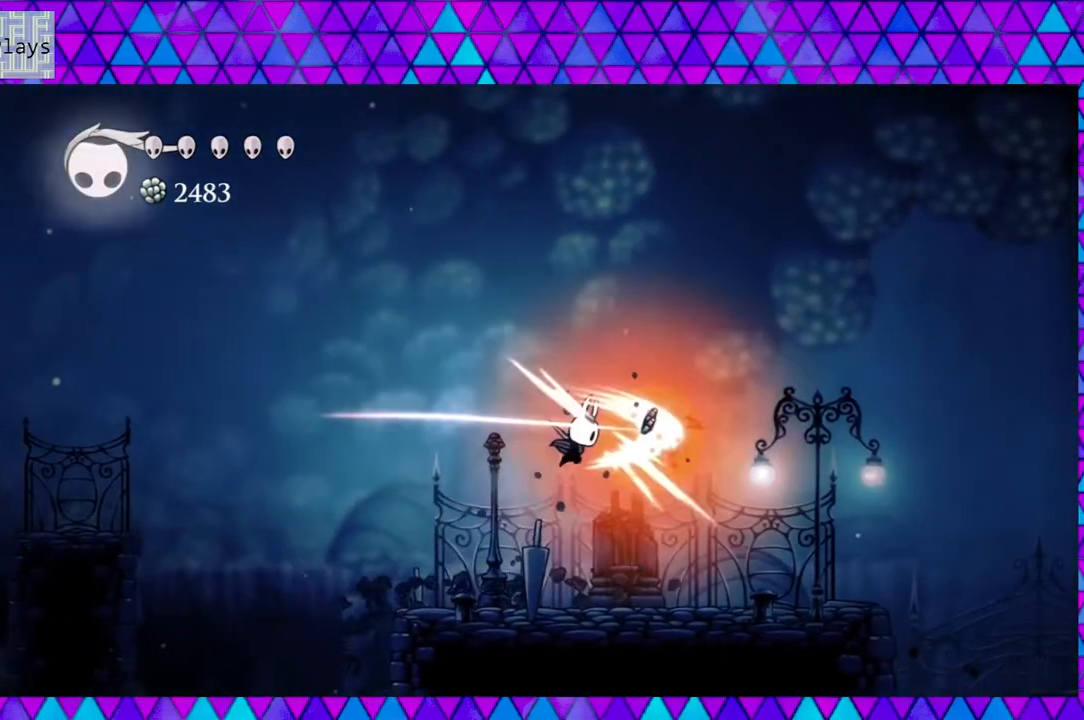
{"buttons": ["DPAD_RIGHT"], "left_stick": "left", "right_stick": "center", "events": [[50, "Y", "up"], [500, "DPAD_RIGHT", "down"]]}
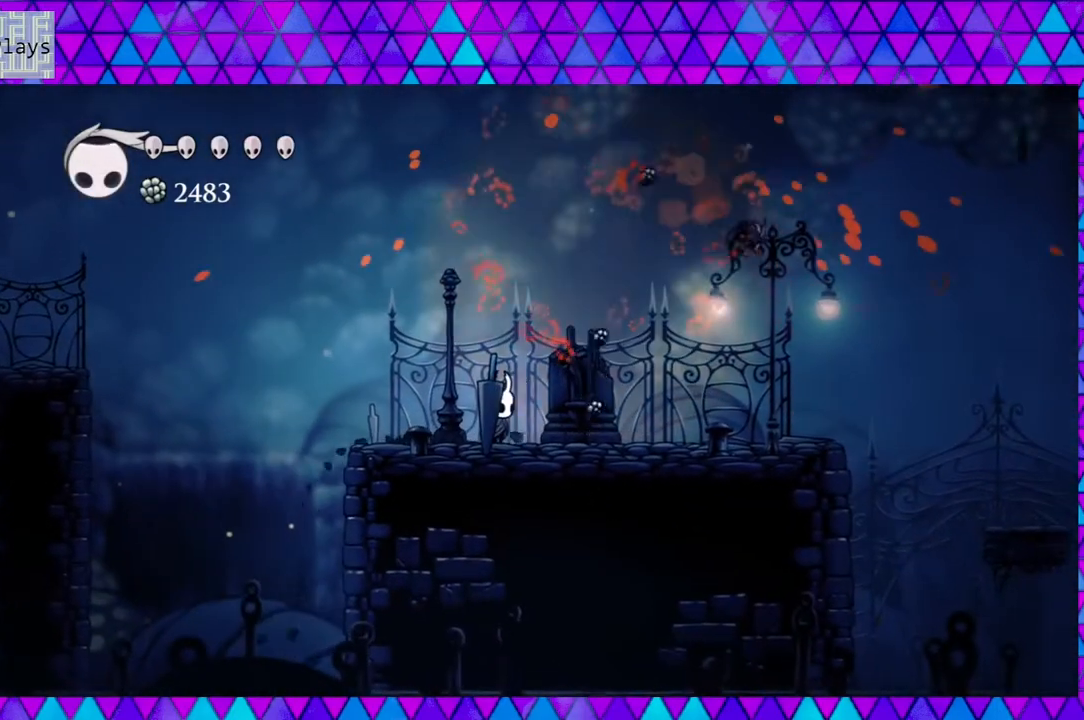
{"buttons": [], "left_stick": "left", "right_stick": "down", "events": [[167, "right_stick", "down"], [233, "DPAD_RIGHT", "up"]]}
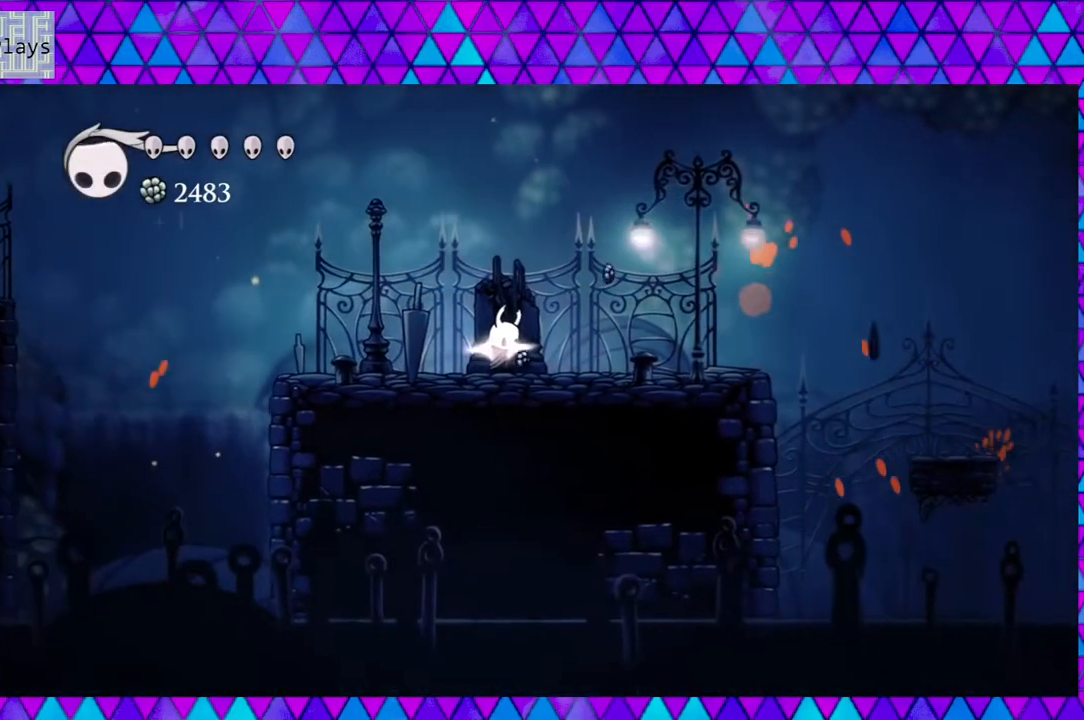
{"buttons": [], "left_stick": "left", "right_stick": "down", "events": []}
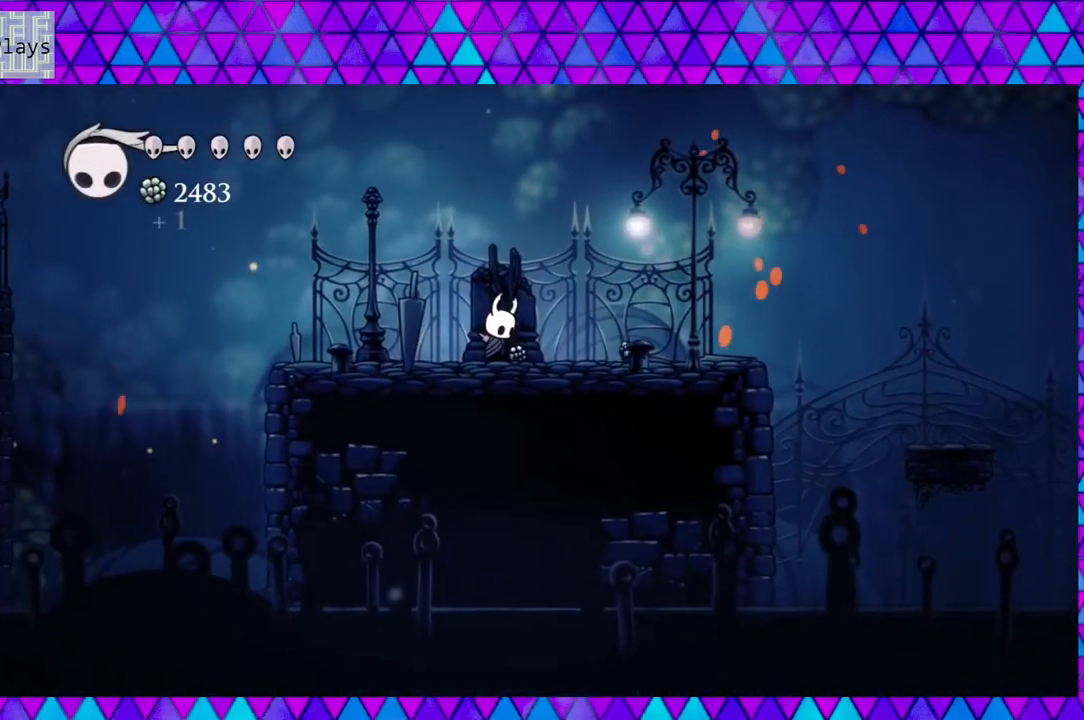
{"buttons": ["DPAD_RIGHT"], "left_stick": "left", "right_stick": "center", "events": [[117, "DPAD_RIGHT", "down"], [250, "right_stick", "center"]]}
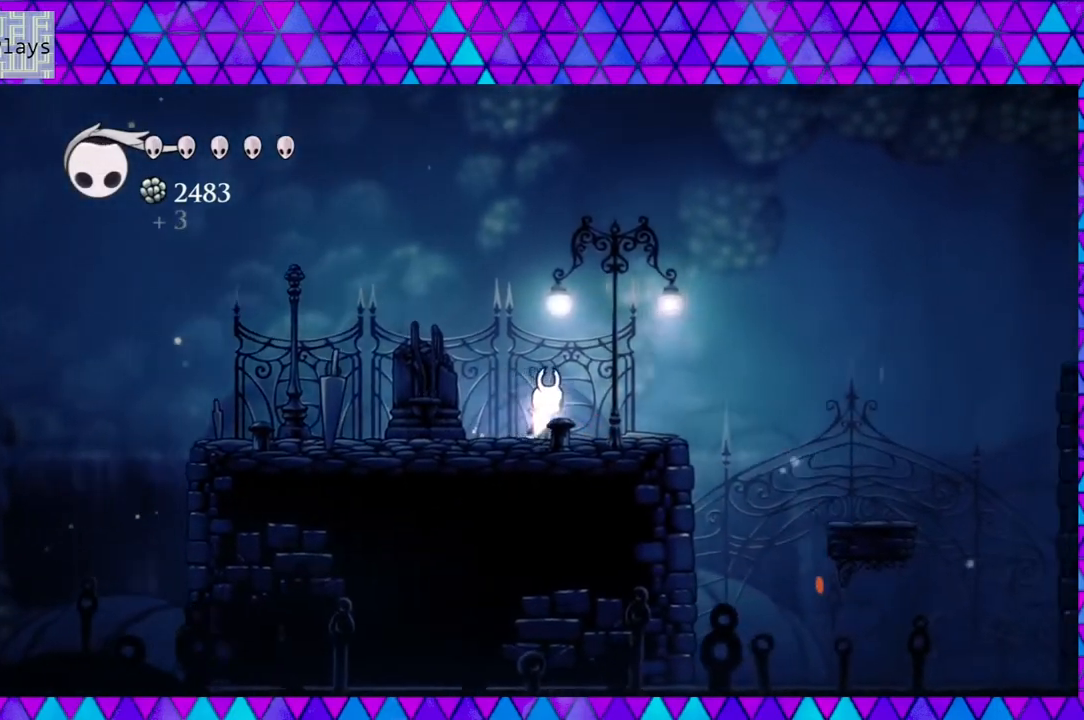
{"buttons": ["DPAD_LEFT"], "left_stick": "left", "right_stick": "center", "events": [[83, "DPAD_RIGHT", "up"], [250, "DPAD_LEFT", "down"]]}
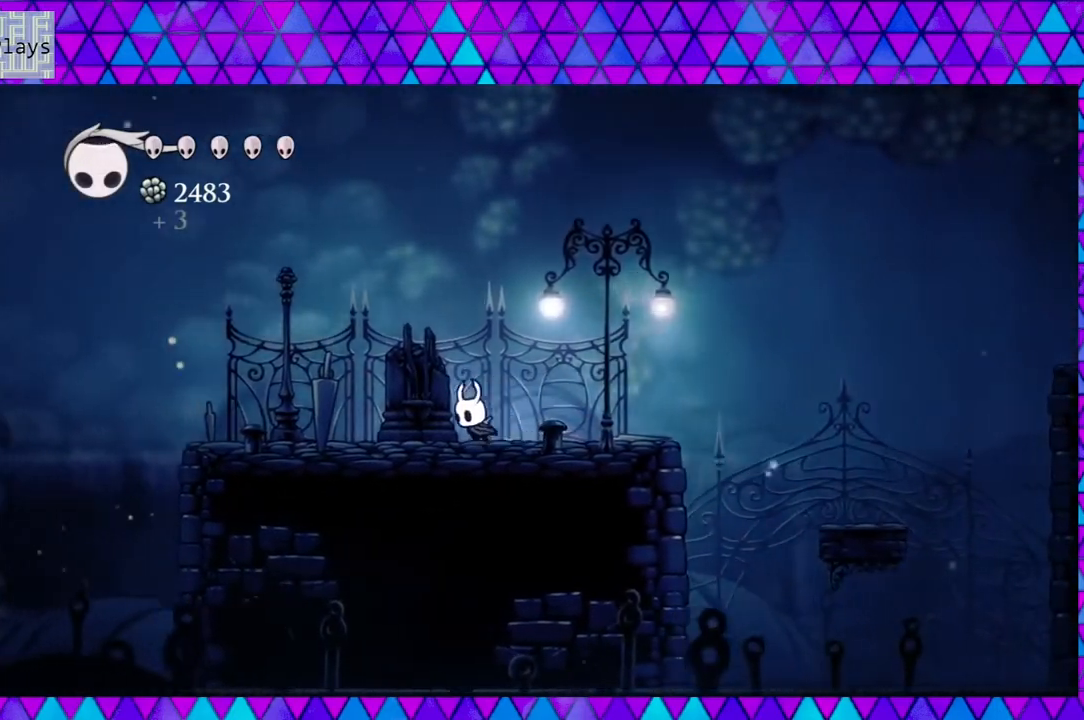
{"buttons": ["DPAD_LEFT"], "left_stick": "left", "right_stick": "center", "events": []}
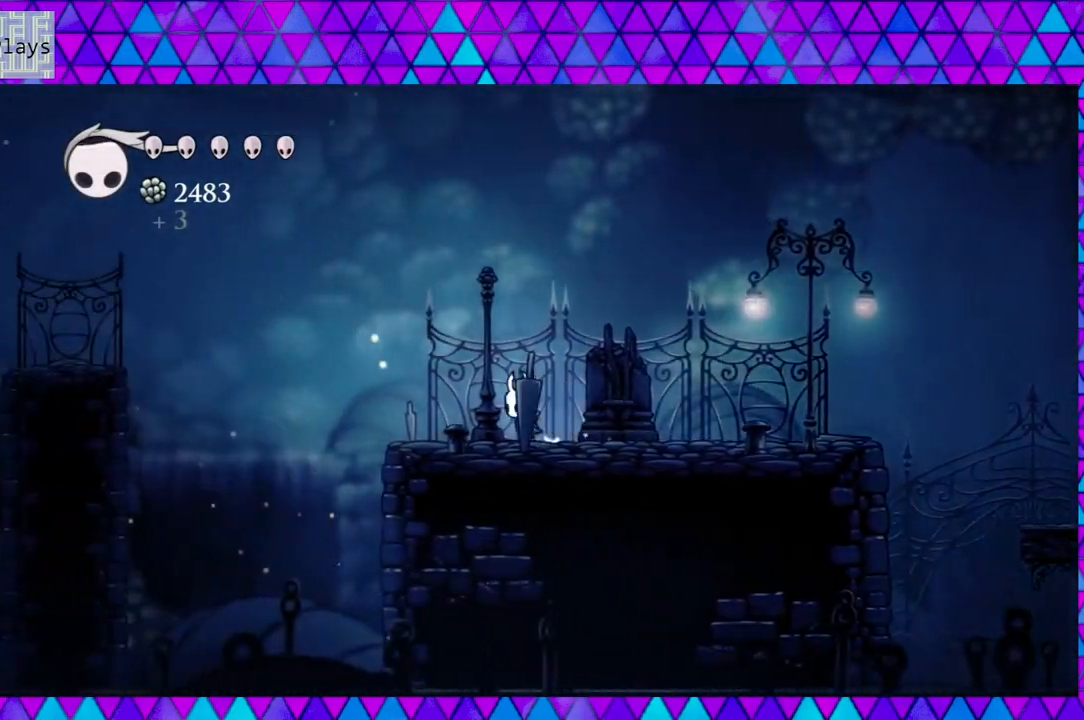
{"buttons": ["B", "DPAD_LEFT"], "left_stick": "left", "right_stick": "center", "events": [[283, "B", "down"]]}
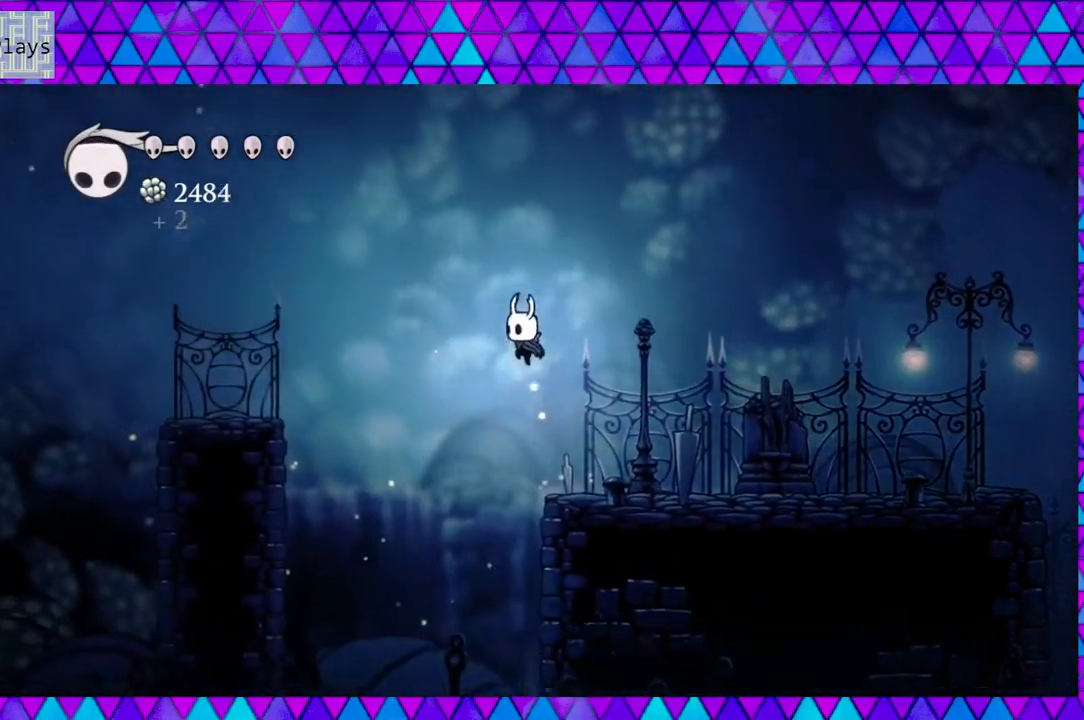
{"buttons": ["DPAD_LEFT"], "left_stick": "left", "right_stick": "center", "events": [[300, "B", "up"], [300, "R2", "down"], [467, "R2", "up"]]}
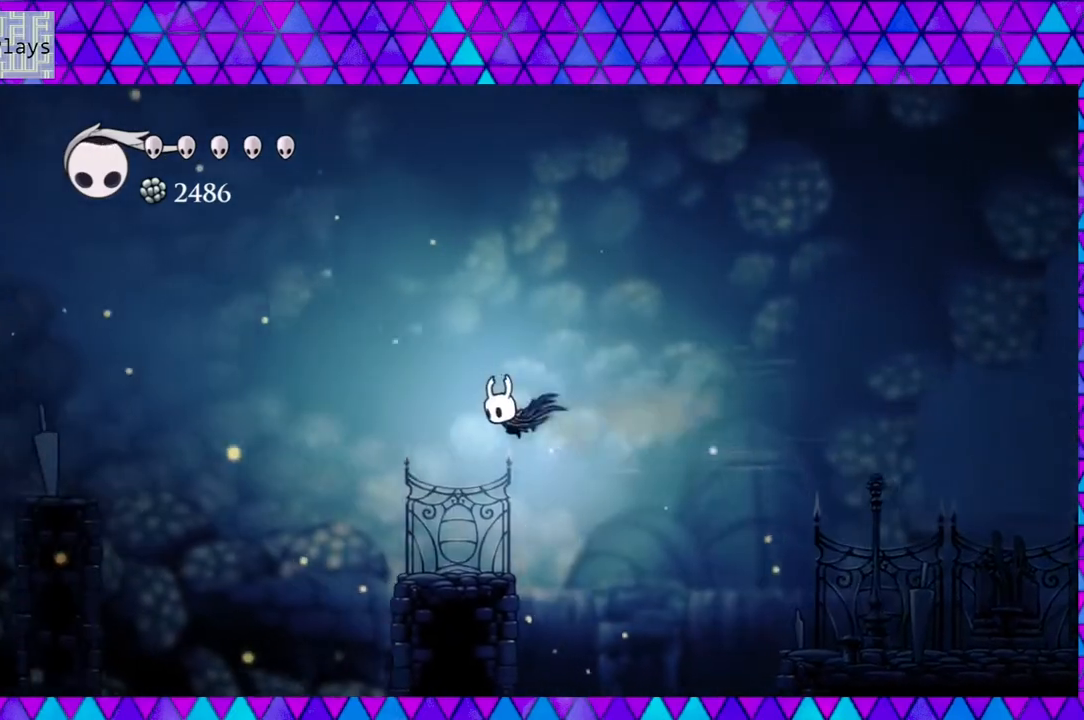
{"buttons": [], "left_stick": "left", "right_stick": "center", "events": [[100, "DPAD_LEFT", "up"]]}
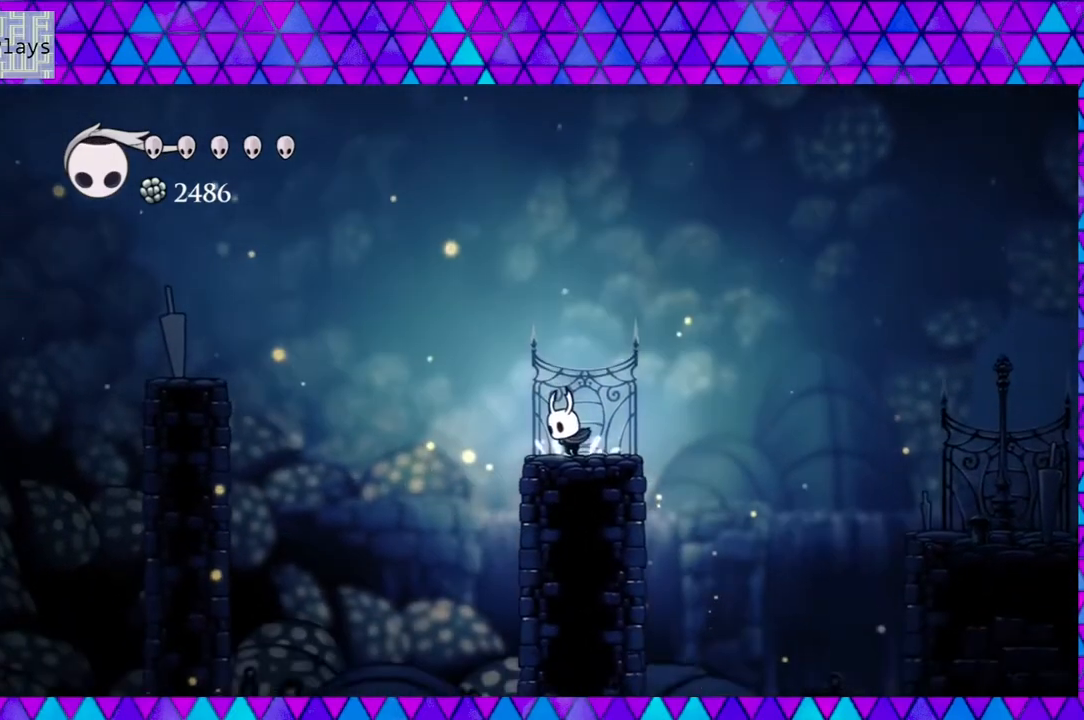
{"buttons": ["B", "DPAD_LEFT"], "left_stick": "left", "right_stick": "center", "events": [[100, "DPAD_LEFT", "down"], [183, "B", "down"]]}
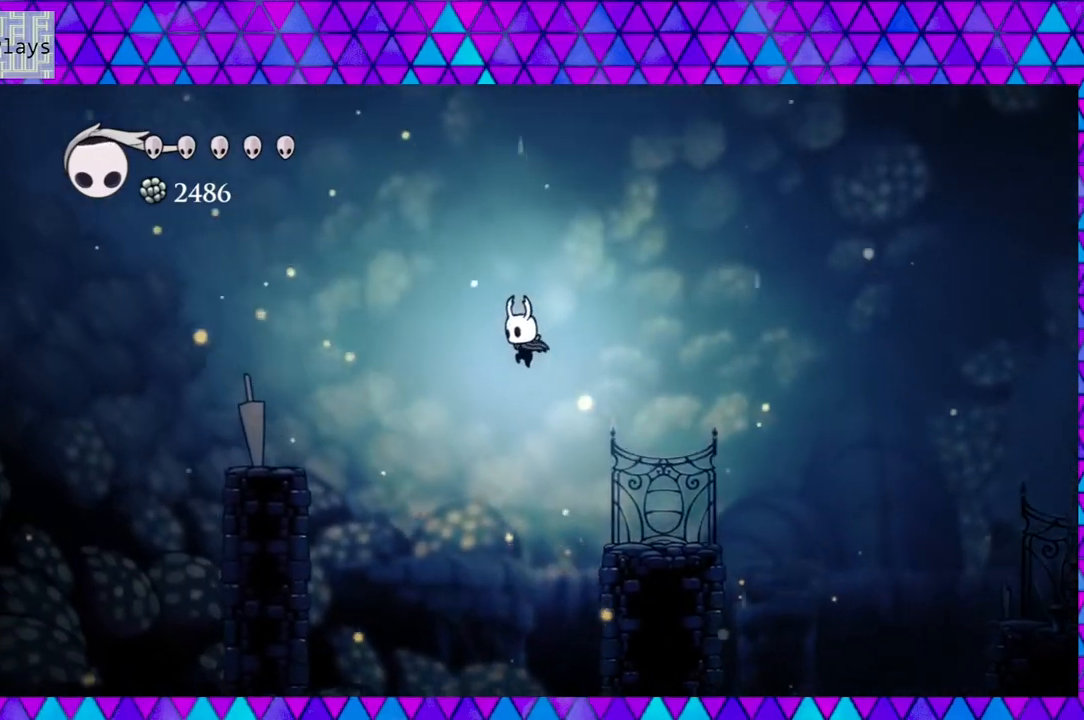
{"buttons": [], "left_stick": "left", "right_stick": "center", "events": [[133, "R2", "down"], [183, "B", "up"], [317, "R2", "up"], [450, "DPAD_LEFT", "up"]]}
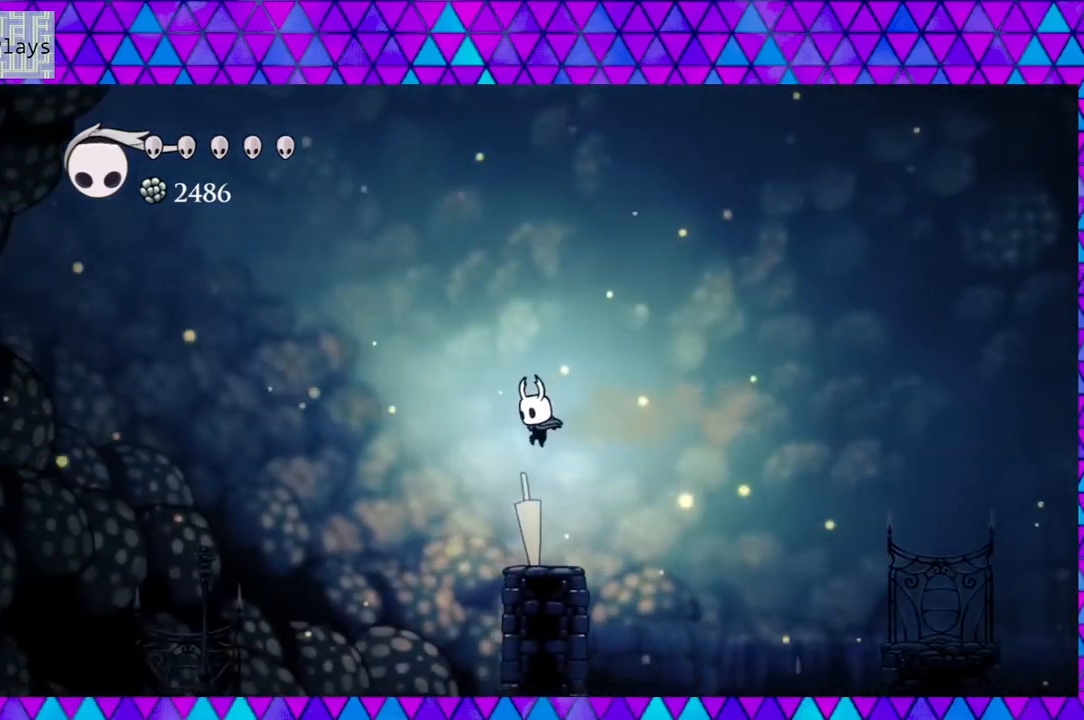
{"buttons": [], "left_stick": "left", "right_stick": "center", "events": []}
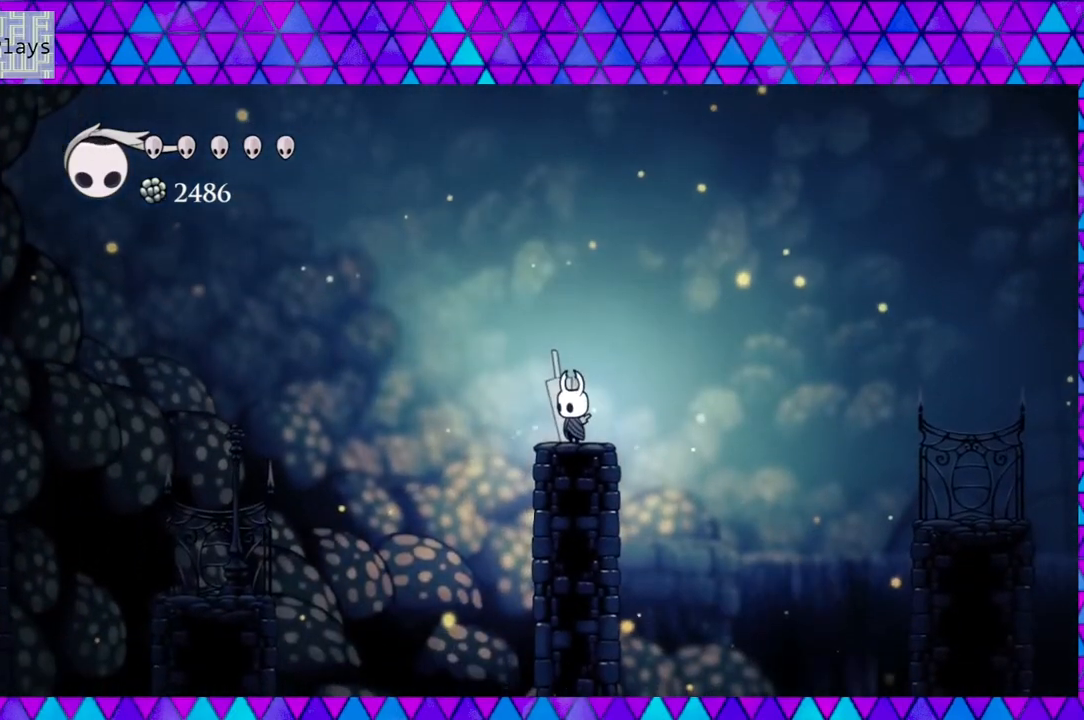
{"buttons": ["B", "DPAD_LEFT"], "left_stick": "left", "right_stick": "center", "events": [[117, "DPAD_LEFT", "down"], [133, "B", "down"]]}
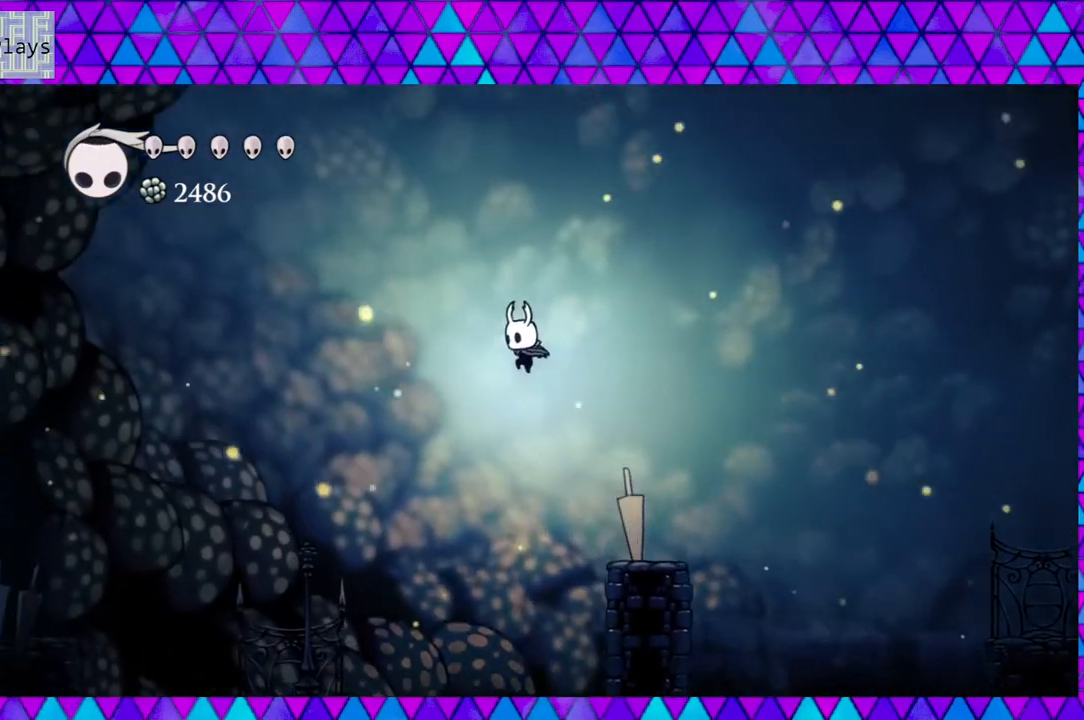
{"buttons": ["DPAD_LEFT"], "left_stick": "left", "right_stick": "center", "events": [[233, "B", "up"]]}
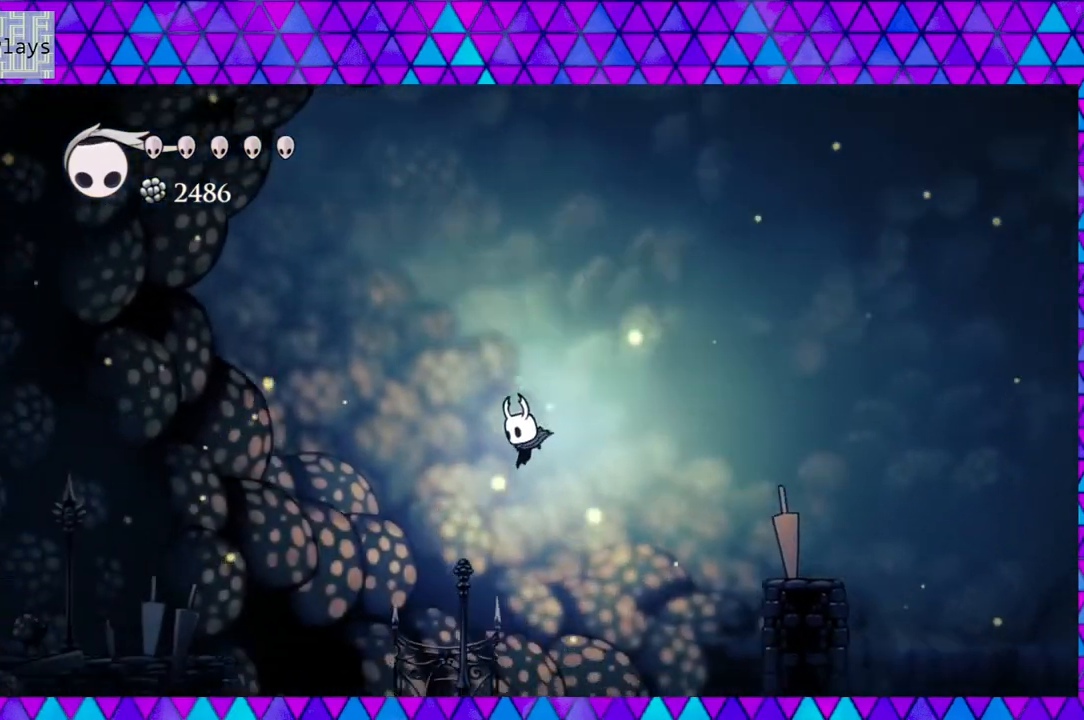
{"buttons": ["DPAD_LEFT"], "left_stick": "left", "right_stick": "center", "events": [[133, "DPAD_LEFT", "up"], [450, "DPAD_LEFT", "down"]]}
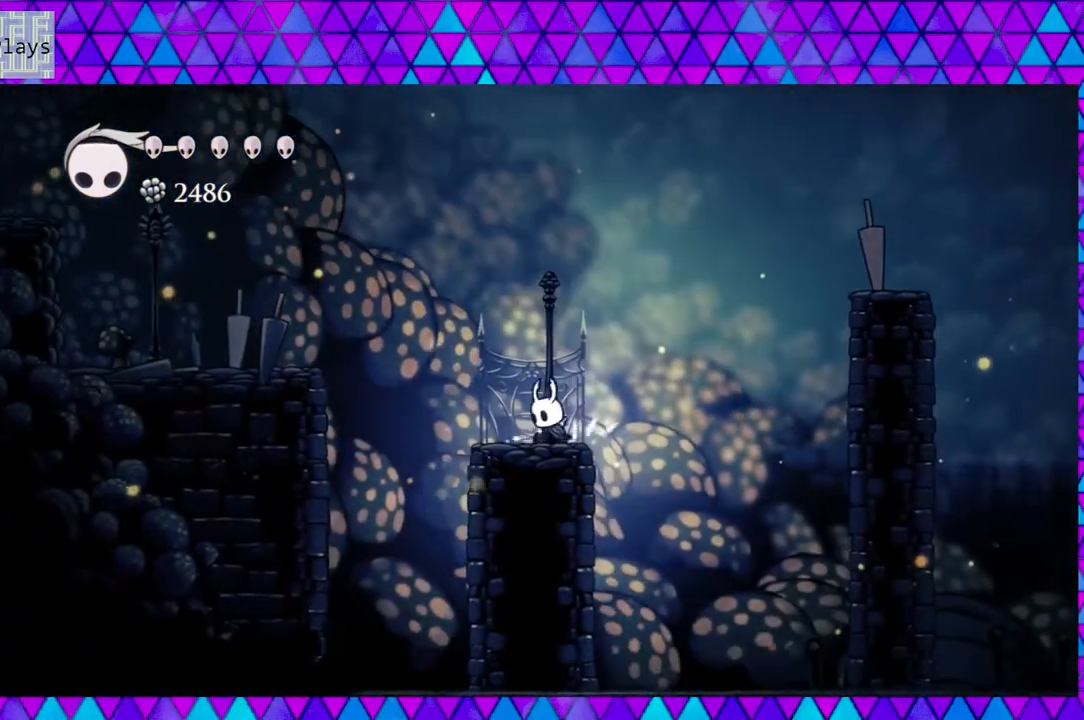
{"buttons": ["B", "R2", "DPAD_LEFT"], "left_stick": "left", "right_stick": "center", "events": [[17, "B", "down"], [433, "R2", "down"]]}